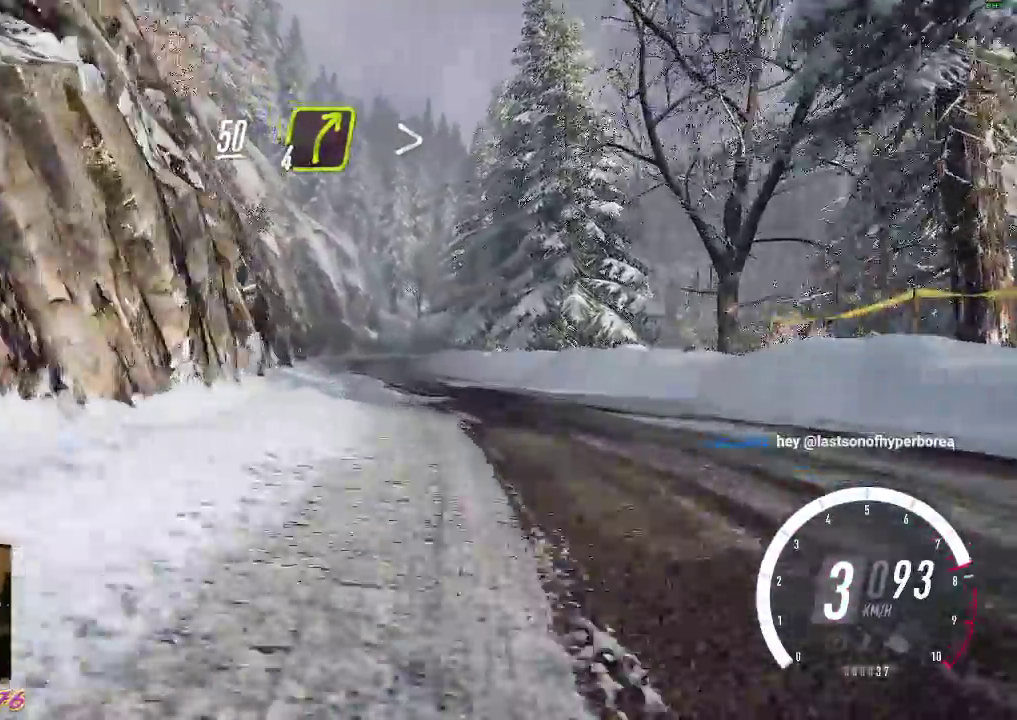
Gameplay with a controller (Xbox layout); each line is a JSON object with the inputs held at the frame after it. "events" lists button and stick changes between this image and that frame as [ms after this image, input, new state], when the widget could be followed in between. Not read: right_stick.
{"buttons": ["R2"], "left_stick": "left", "events": [[150, "left_stick", "left"], [300, "left_stick", "center"], [500, "left_stick", "left"]]}
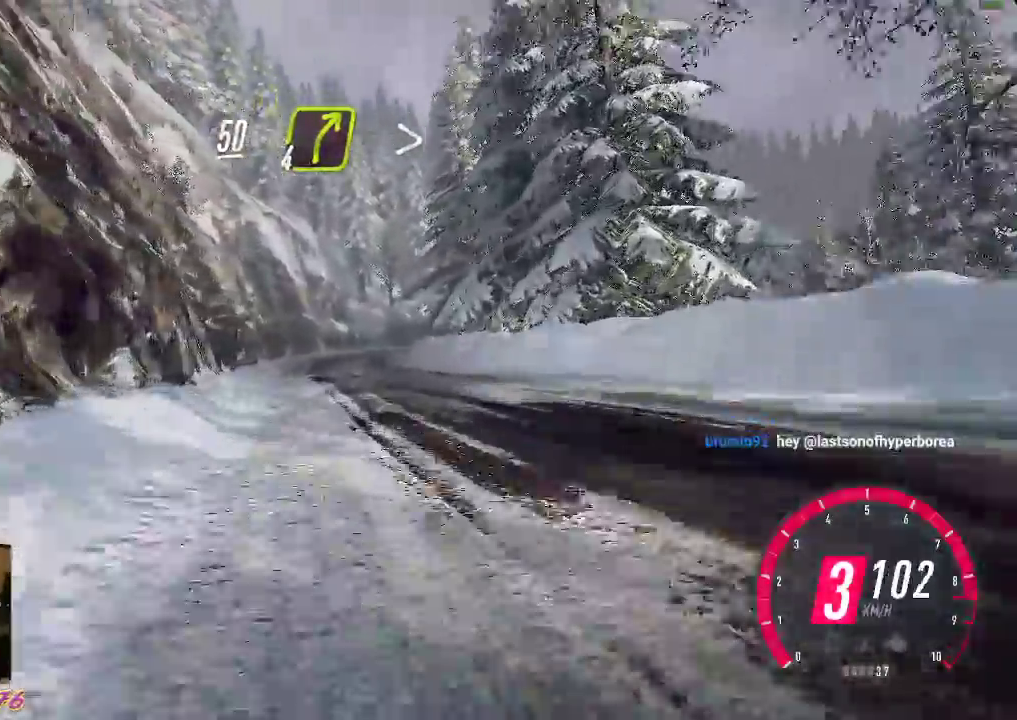
{"buttons": ["R2"], "left_stick": "right", "events": [[250, "left_stick", "center"], [333, "left_stick", "right"]]}
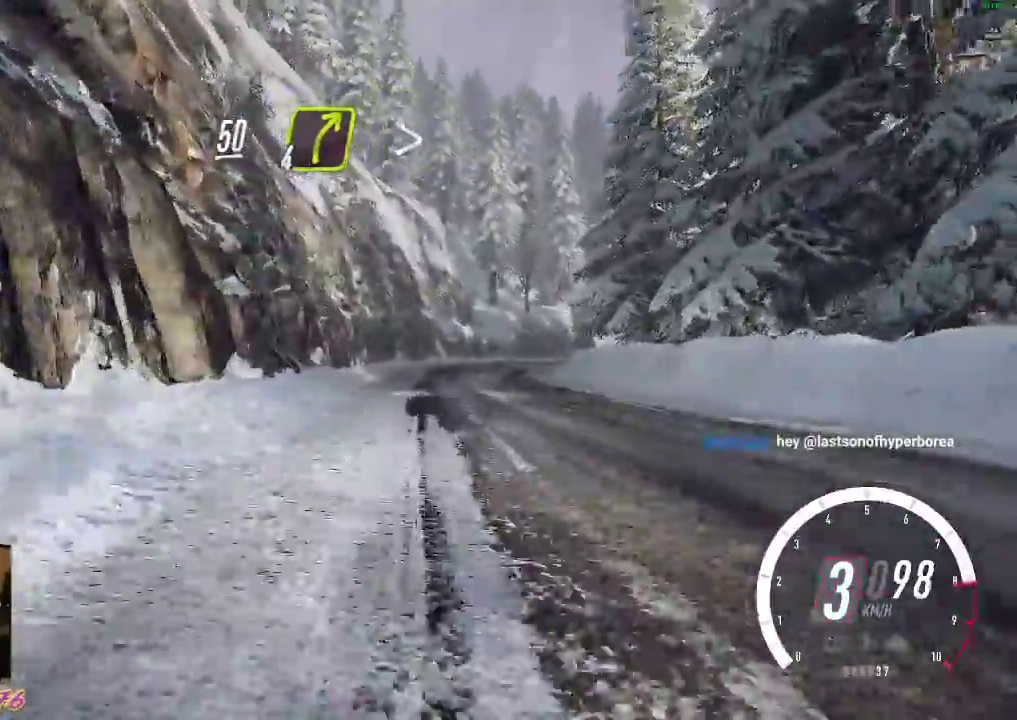
{"buttons": ["B", "R2"], "left_stick": "down-right", "events": [[33, "left_stick", "center"], [333, "left_stick", "right"], [383, "left_stick", "down-right"], [433, "B", "down"]]}
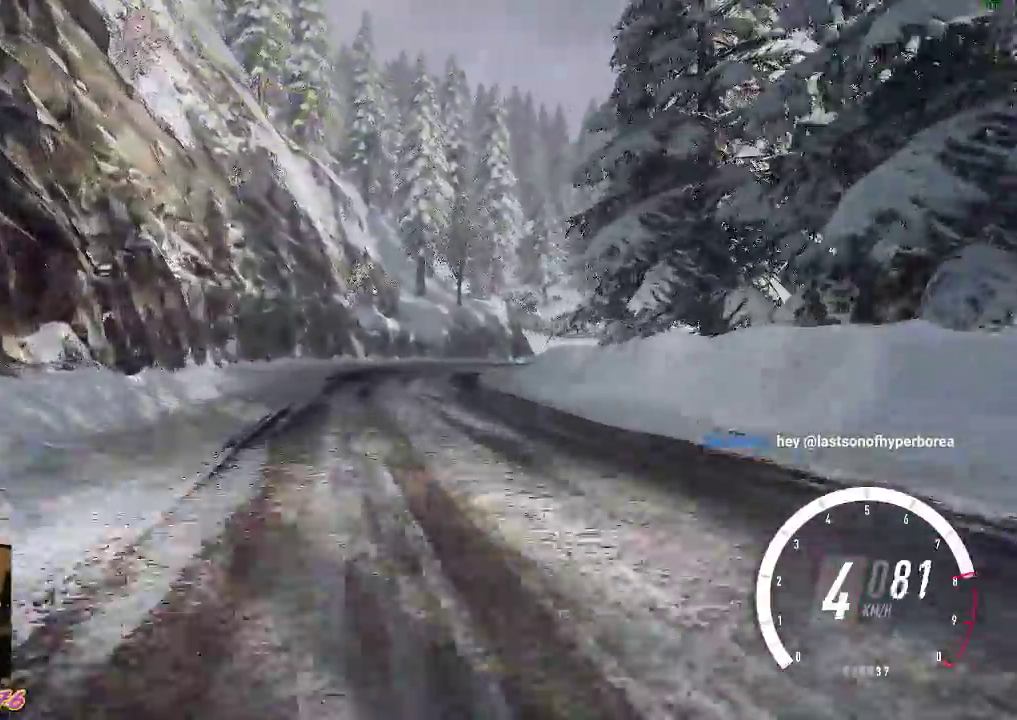
{"buttons": ["R2"], "left_stick": "left", "events": [[67, "B", "up"], [183, "left_stick", "center"], [283, "left_stick", "left"]]}
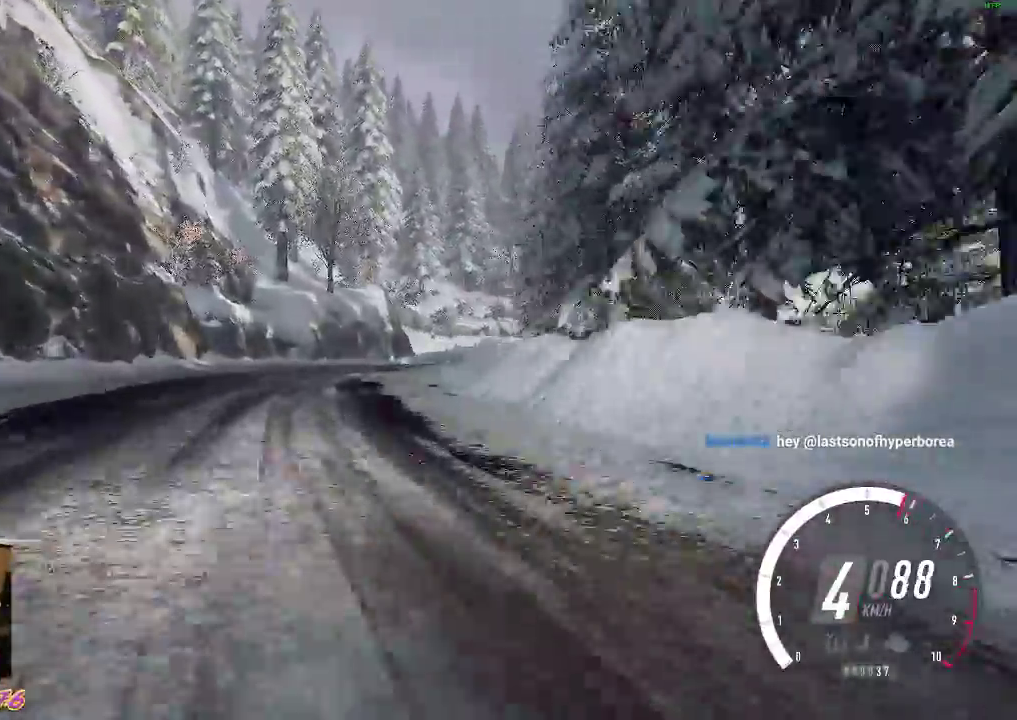
{"buttons": ["R2"], "left_stick": "center", "events": [[133, "left_stick", "right"], [300, "X", "down"], [433, "X", "up"], [433, "left_stick", "center"]]}
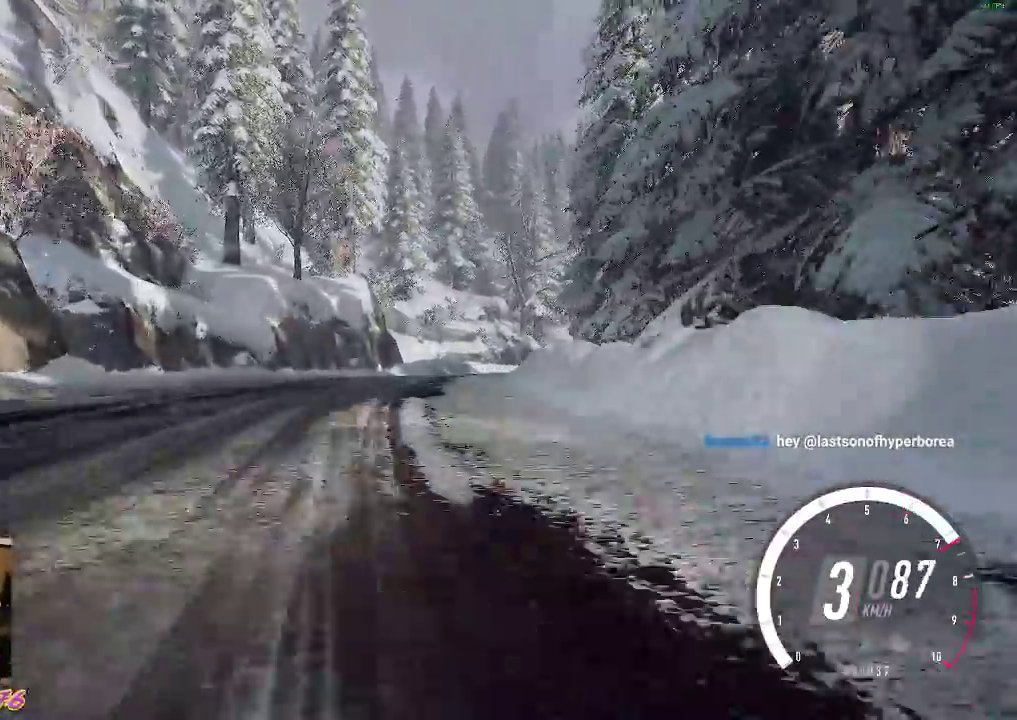
{"buttons": ["R2"], "left_stick": "down-right", "events": [[33, "left_stick", "right"], [83, "left_stick", "down-right"], [250, "left_stick", "center"], [400, "left_stick", "down-right"]]}
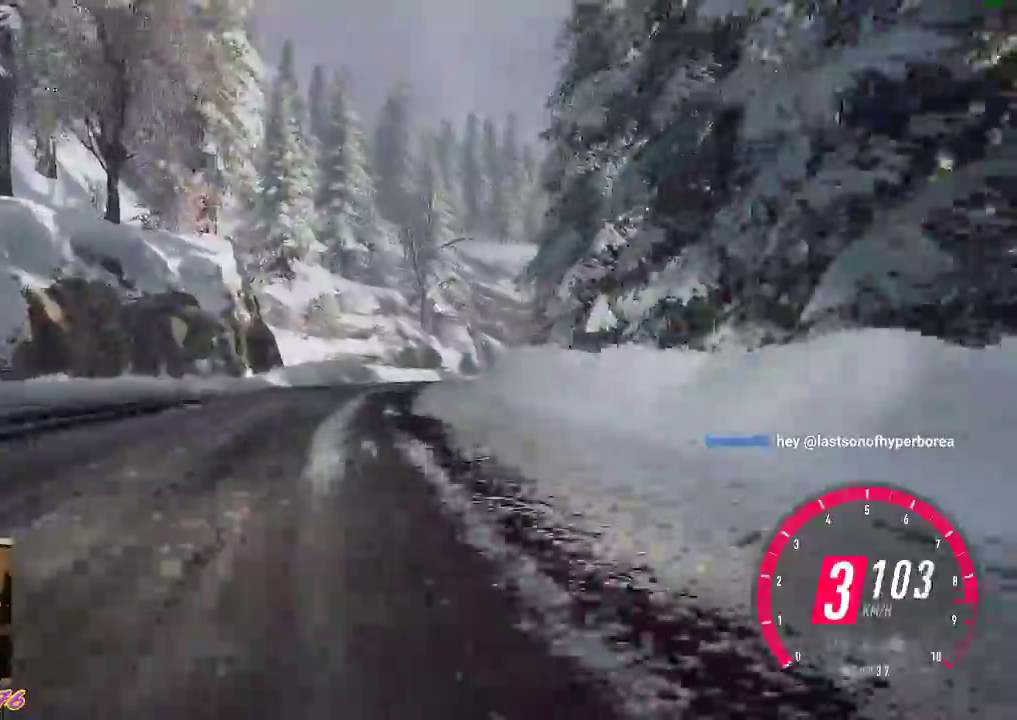
{"buttons": [], "left_stick": "down-right", "events": [[50, "R2", "up"], [200, "R2", "down"], [450, "R2", "up"]]}
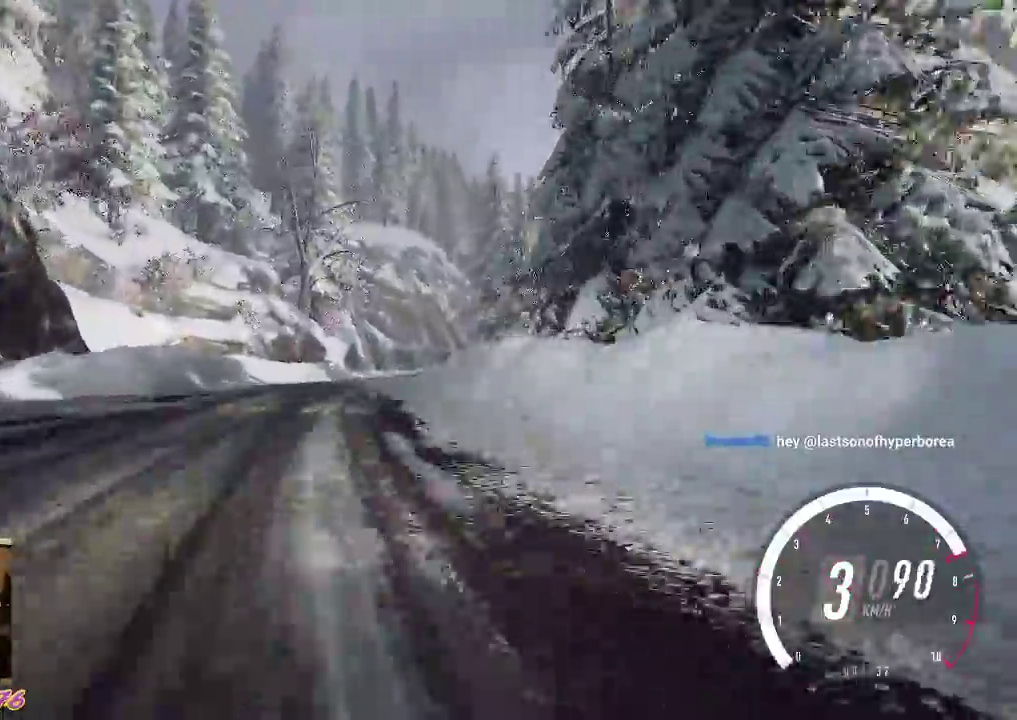
{"buttons": ["R2"], "left_stick": "center", "events": [[50, "R2", "down"], [67, "left_stick", "right"], [400, "left_stick", "center"]]}
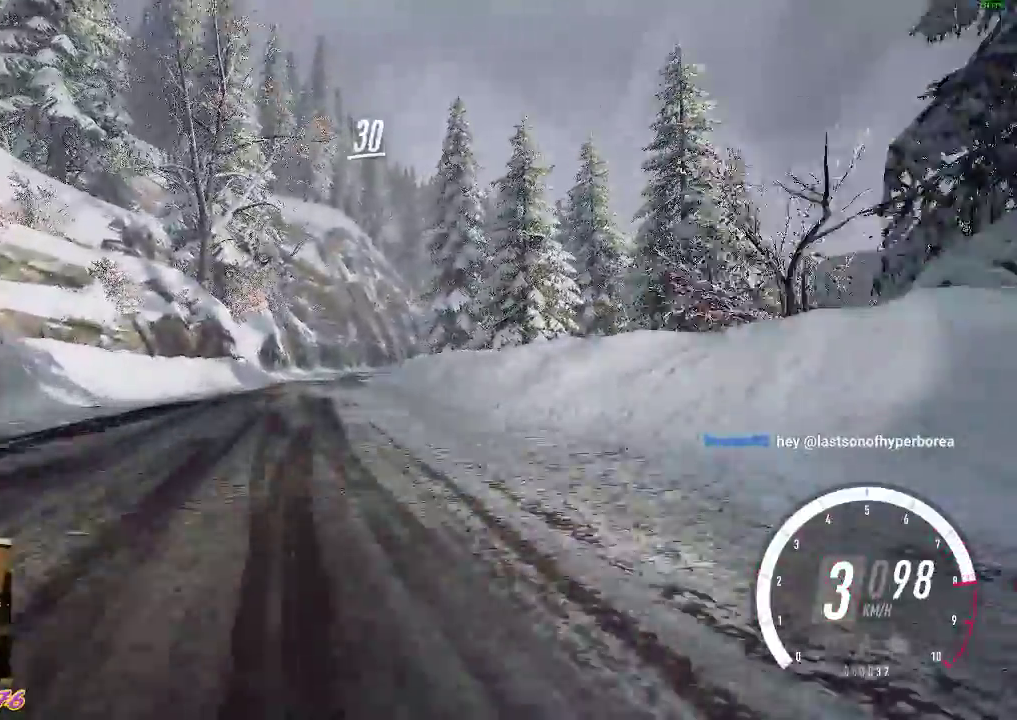
{"buttons": ["R2"], "left_stick": "down-right", "events": [[250, "B", "down"], [383, "left_stick", "right"], [417, "B", "up"], [433, "left_stick", "down-right"]]}
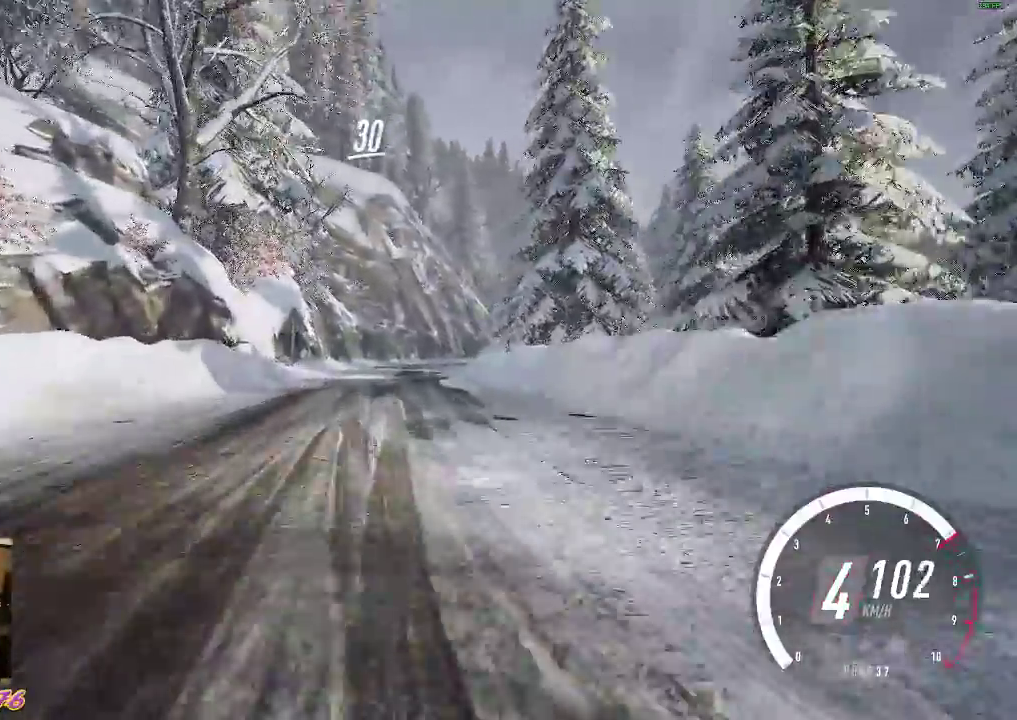
{"buttons": ["R2"], "left_stick": "center", "events": [[100, "left_stick", "center"], [250, "left_stick", "down-right"], [450, "left_stick", "center"]]}
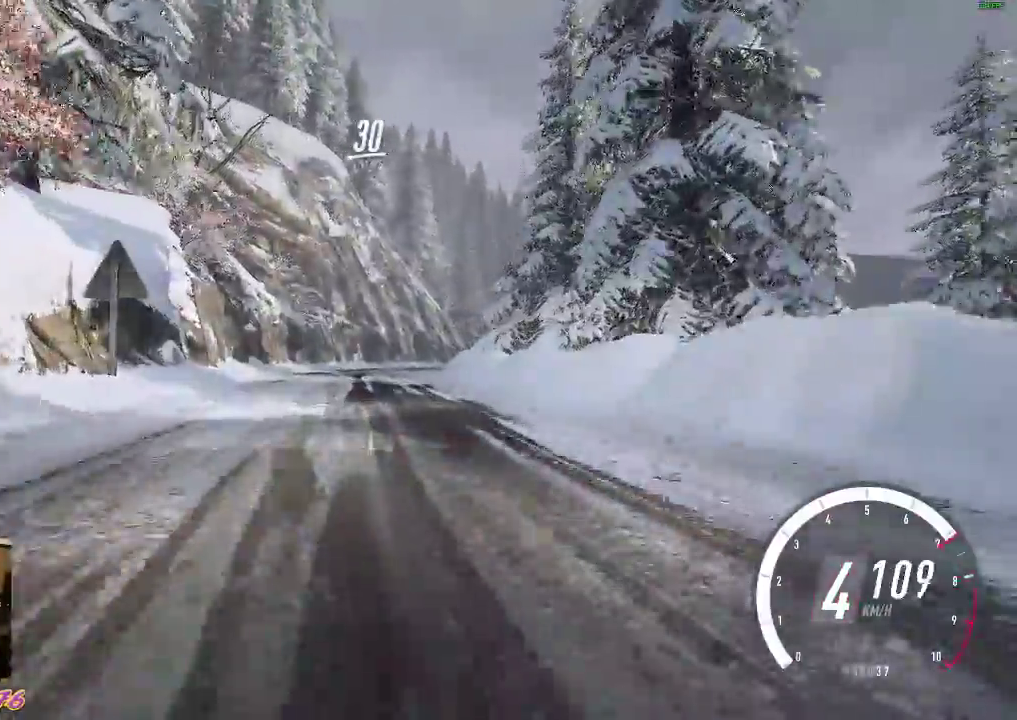
{"buttons": ["R2"], "left_stick": "center", "events": [[267, "left_stick", "down-right"], [500, "left_stick", "center"]]}
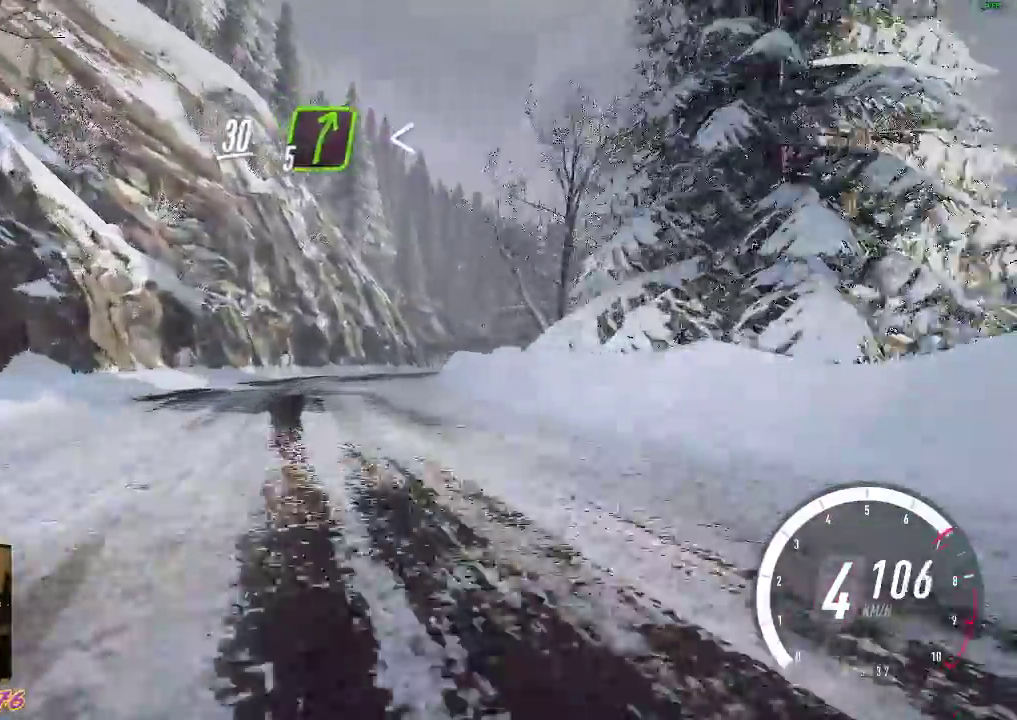
{"buttons": ["R2"], "left_stick": "down-right", "events": [[117, "left_stick", "down-right"], [233, "R2", "up"], [483, "R2", "down"]]}
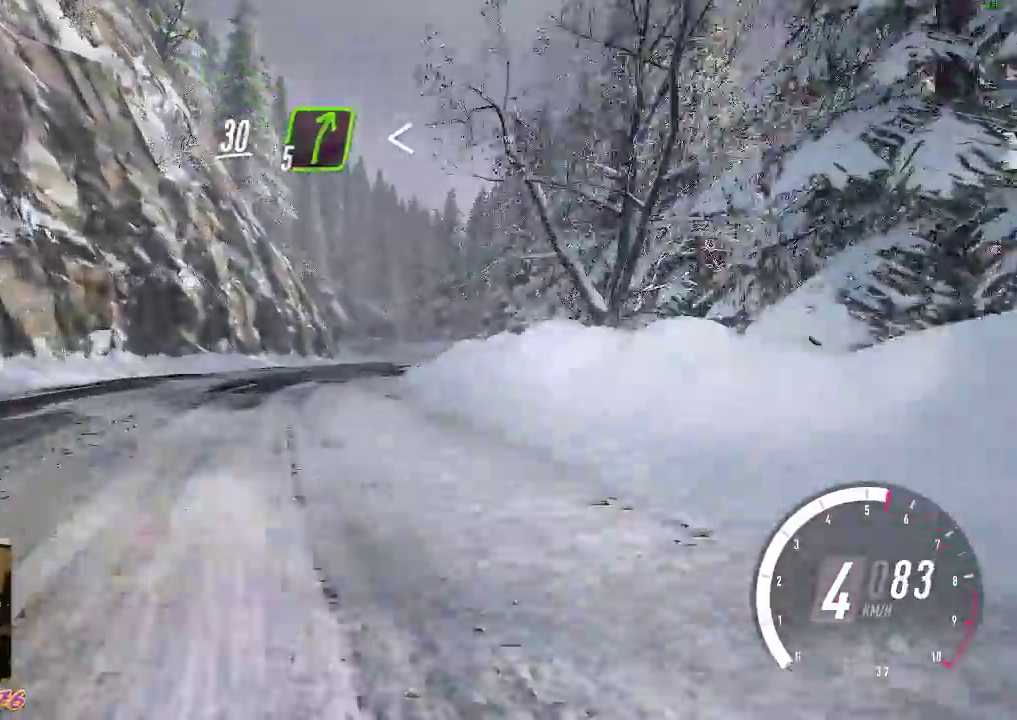
{"buttons": ["R2"], "left_stick": "left", "events": [[200, "left_stick", "center"], [317, "left_stick", "left"]]}
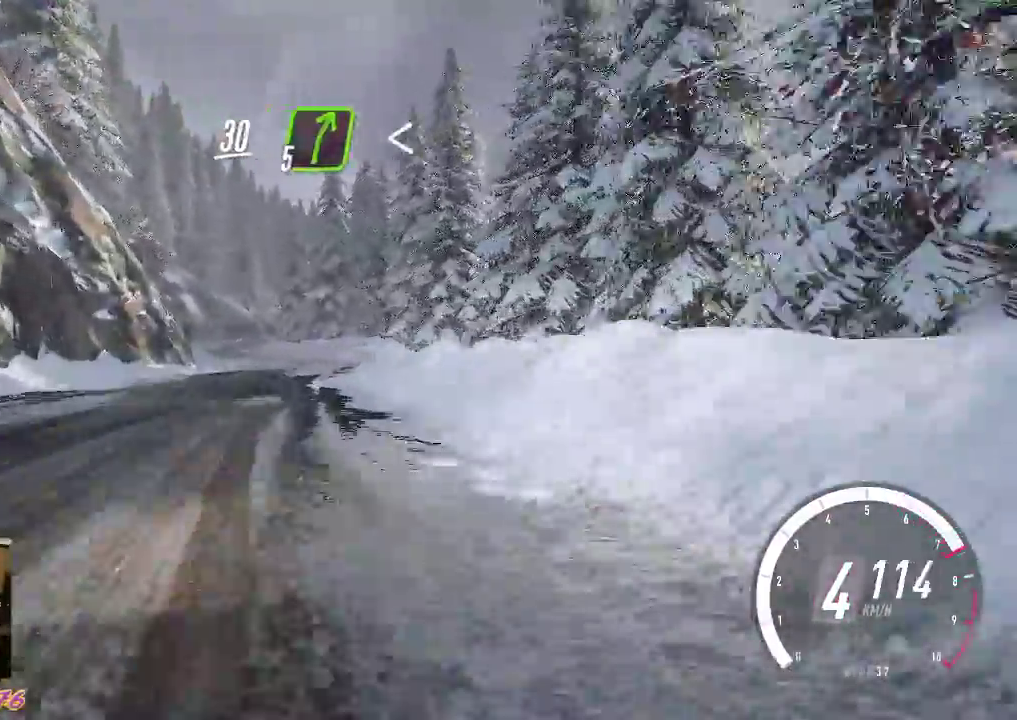
{"buttons": ["R2"], "left_stick": "right", "events": [[183, "left_stick", "center"], [417, "left_stick", "right"]]}
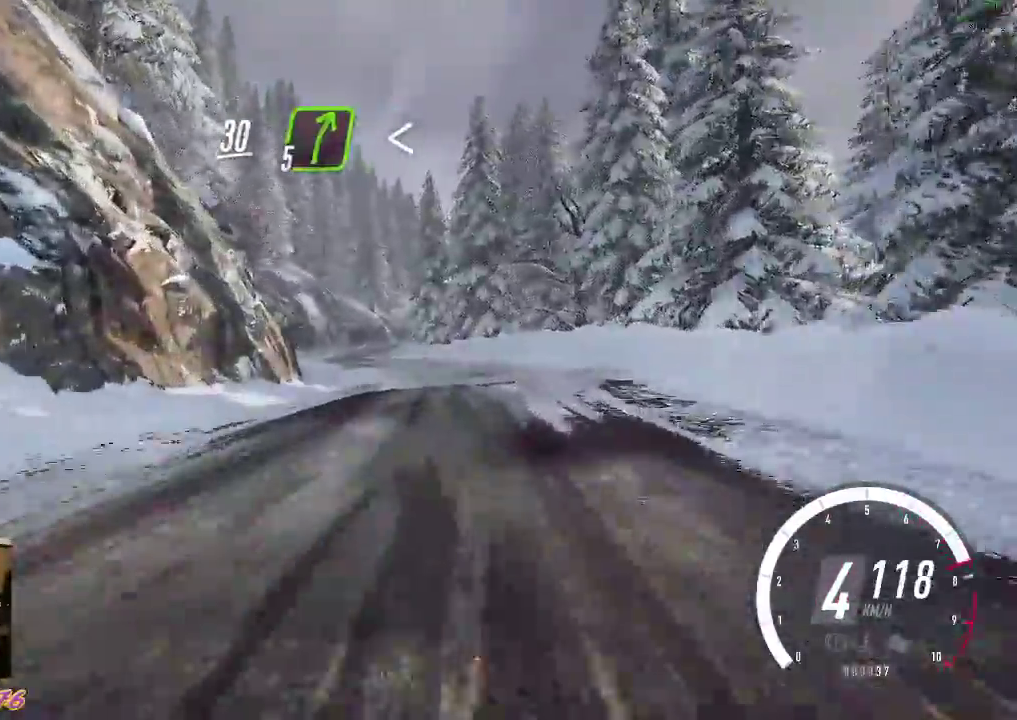
{"buttons": ["R2"], "left_stick": "center", "events": [[33, "left_stick", "center"]]}
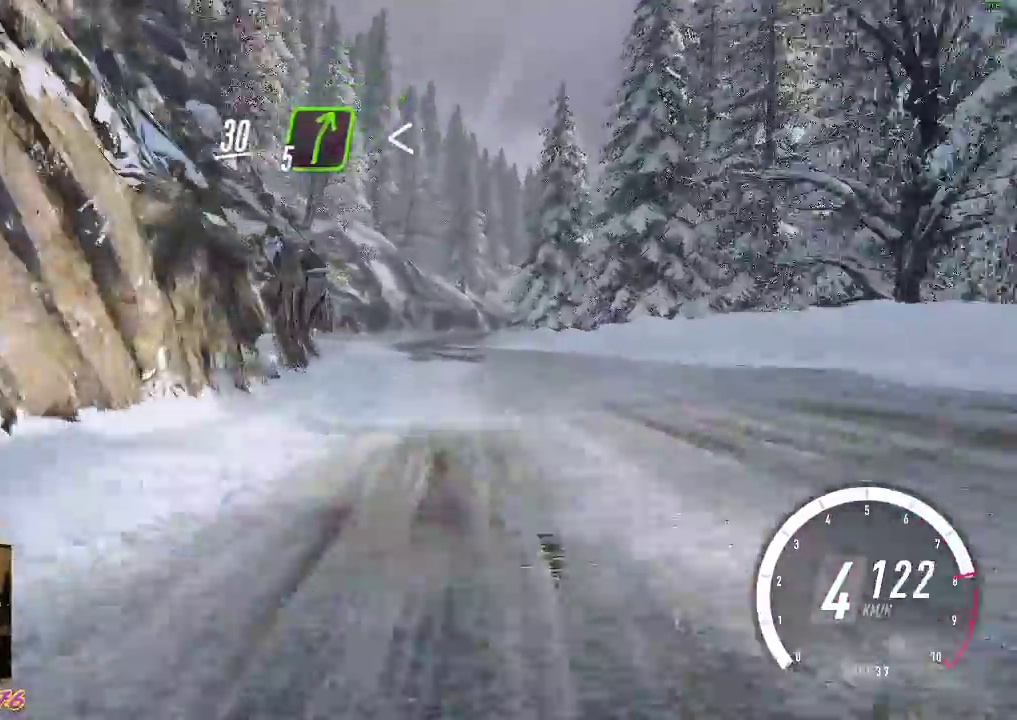
{"buttons": ["L2"], "left_stick": "right", "events": [[300, "left_stick", "right"], [333, "R2", "up"], [500, "L2", "down"]]}
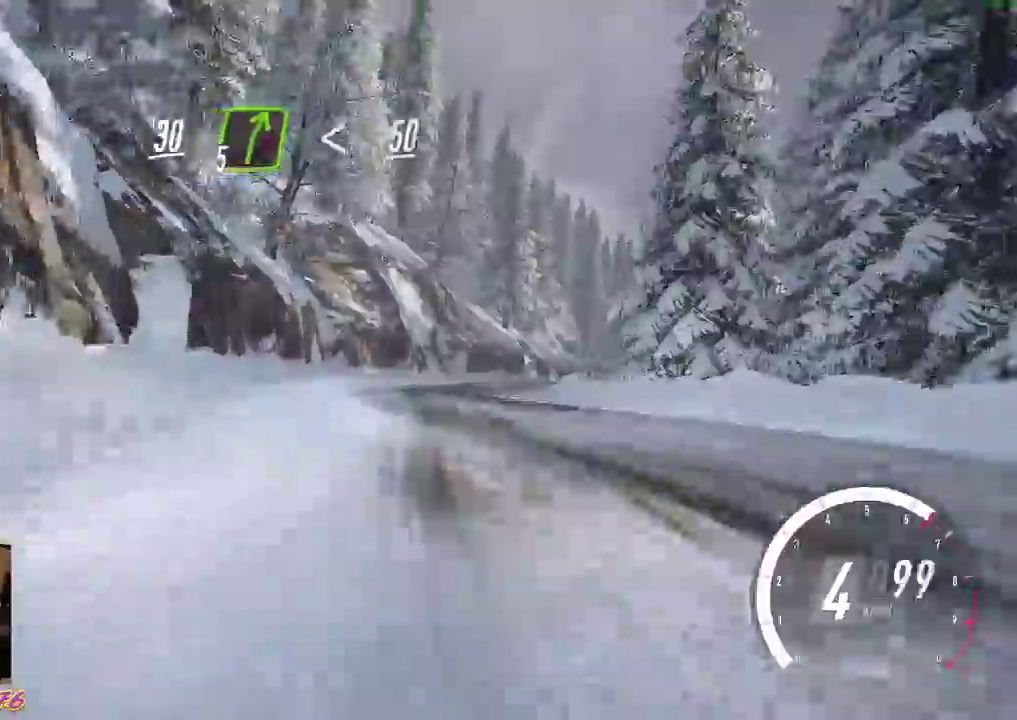
{"buttons": [], "left_stick": "right", "events": [[150, "L2", "up"], [200, "left_stick", "center"], [267, "R2", "down"], [483, "left_stick", "right"], [500, "R2", "up"]]}
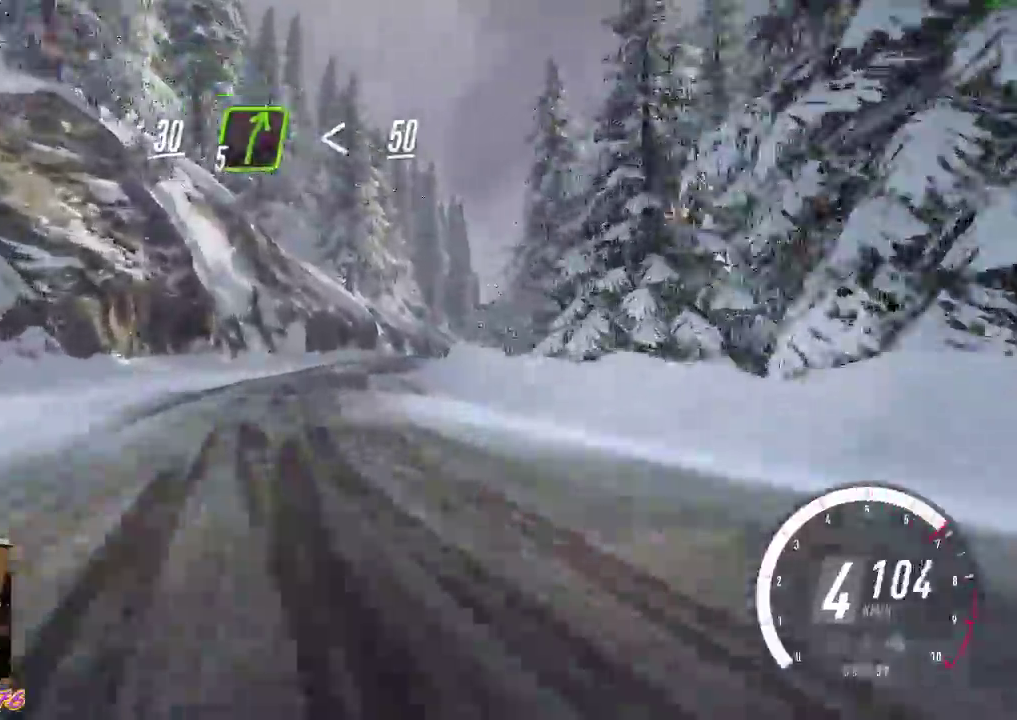
{"buttons": ["R2"], "left_stick": "right", "events": [[217, "R2", "down"]]}
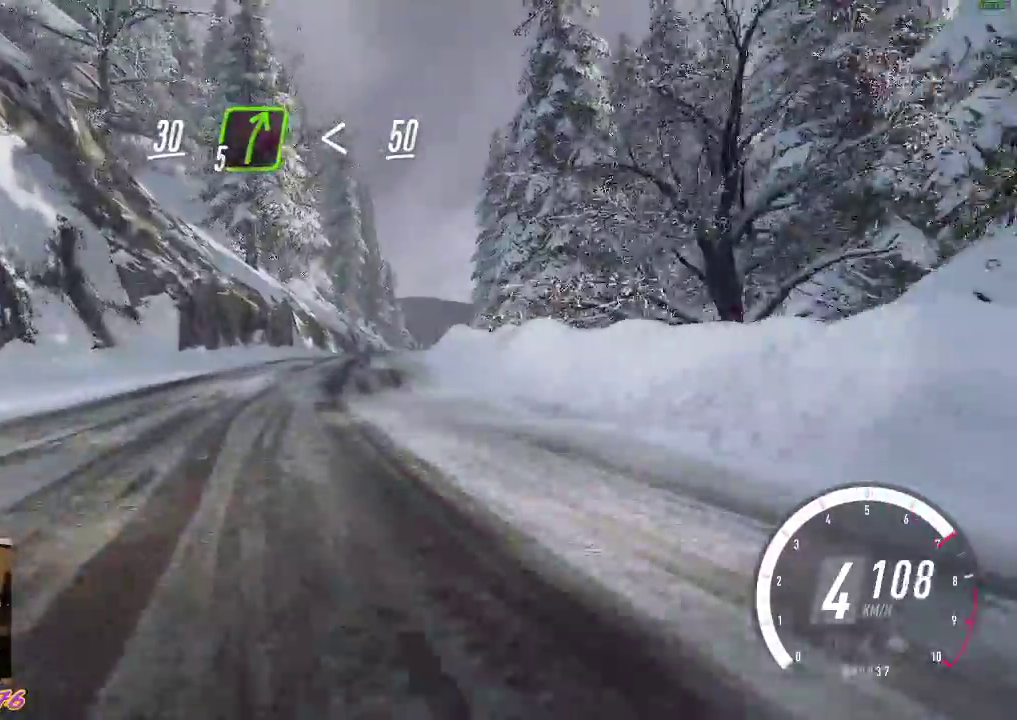
{"buttons": ["R2"], "left_stick": "right", "events": [[200, "R2", "up"], [350, "R2", "down"]]}
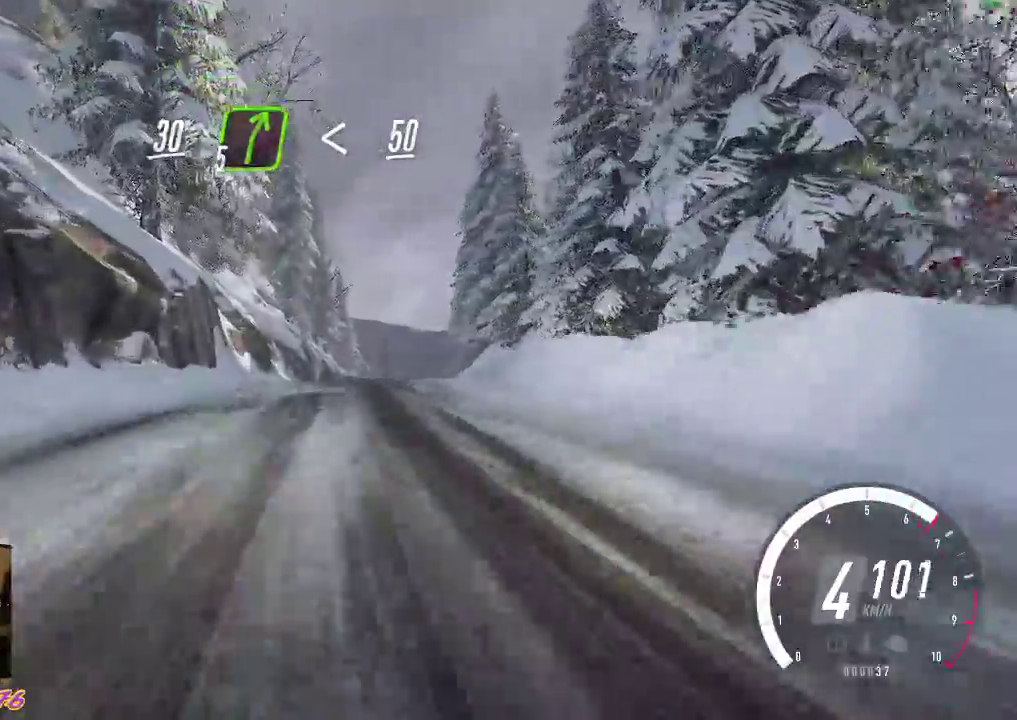
{"buttons": ["R2"], "left_stick": "center", "events": [[83, "R2", "up"], [367, "R2", "down"], [450, "left_stick", "center"]]}
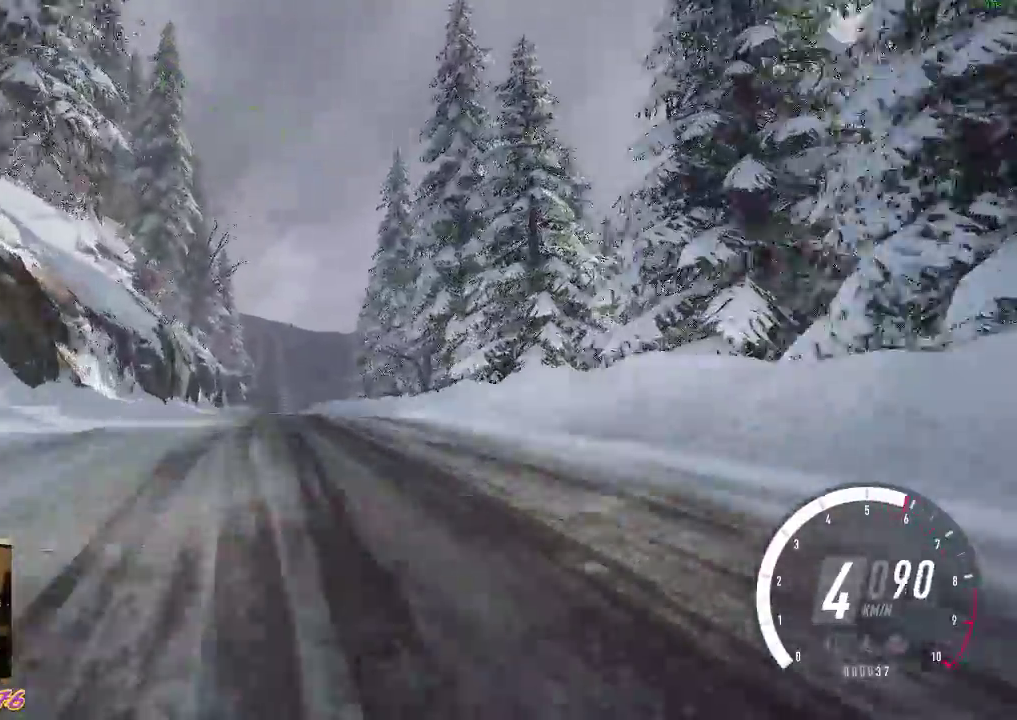
{"buttons": ["R2"], "left_stick": "center", "events": []}
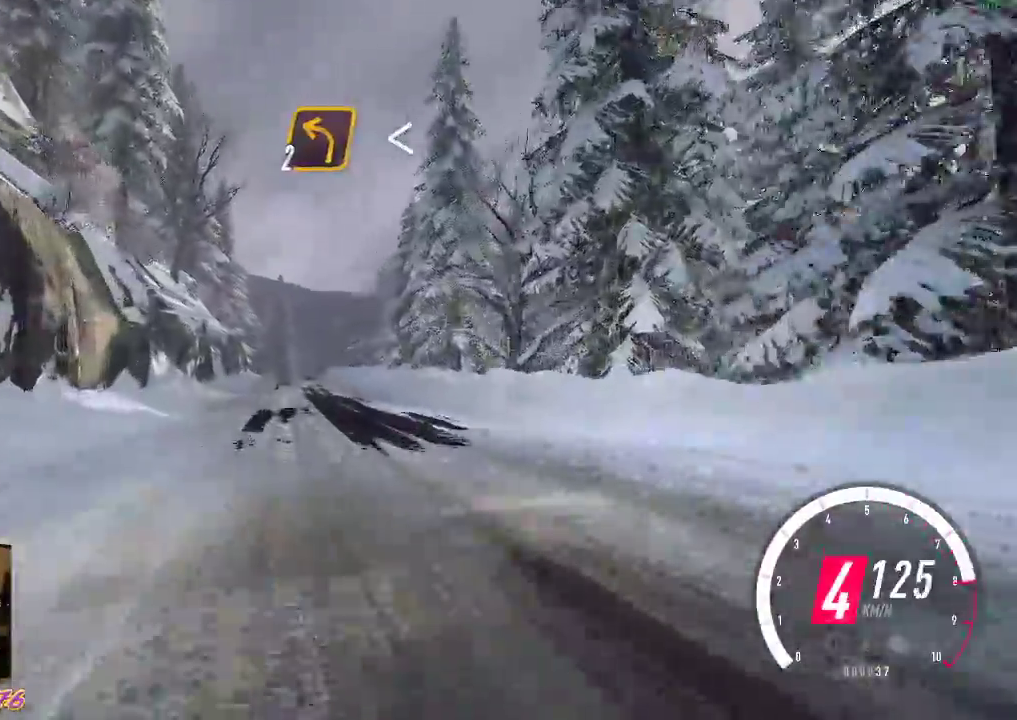
{"buttons": ["R2"], "left_stick": "center", "events": [[383, "left_stick", "right"], [483, "left_stick", "center"]]}
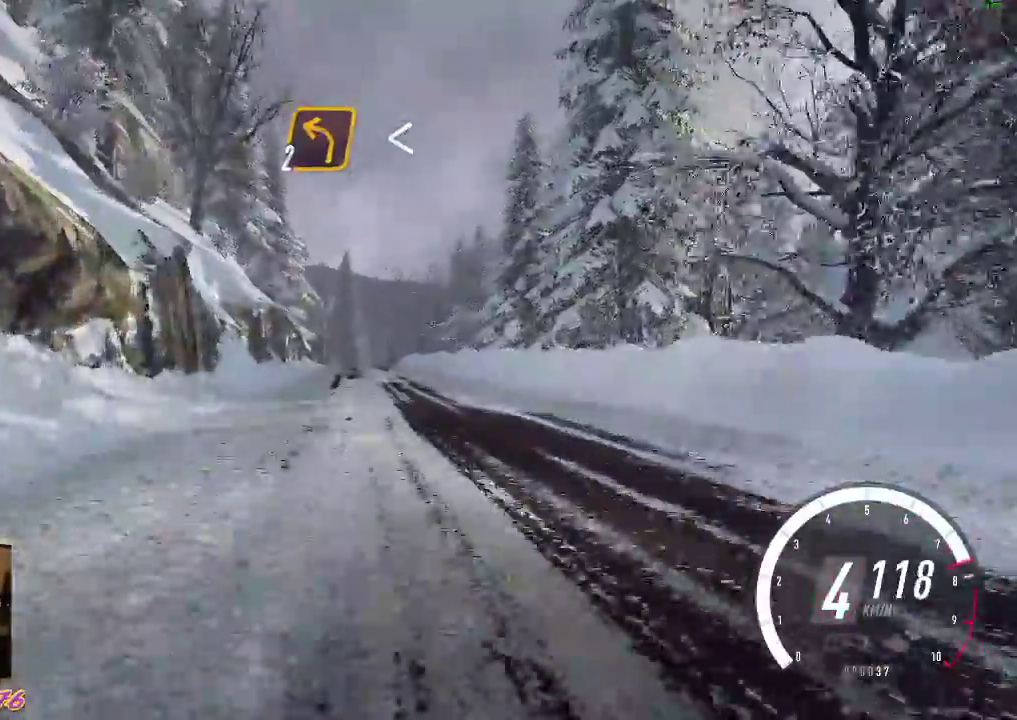
{"buttons": ["R2"], "left_stick": "center", "events": [[250, "left_stick", "left"], [333, "left_stick", "center"]]}
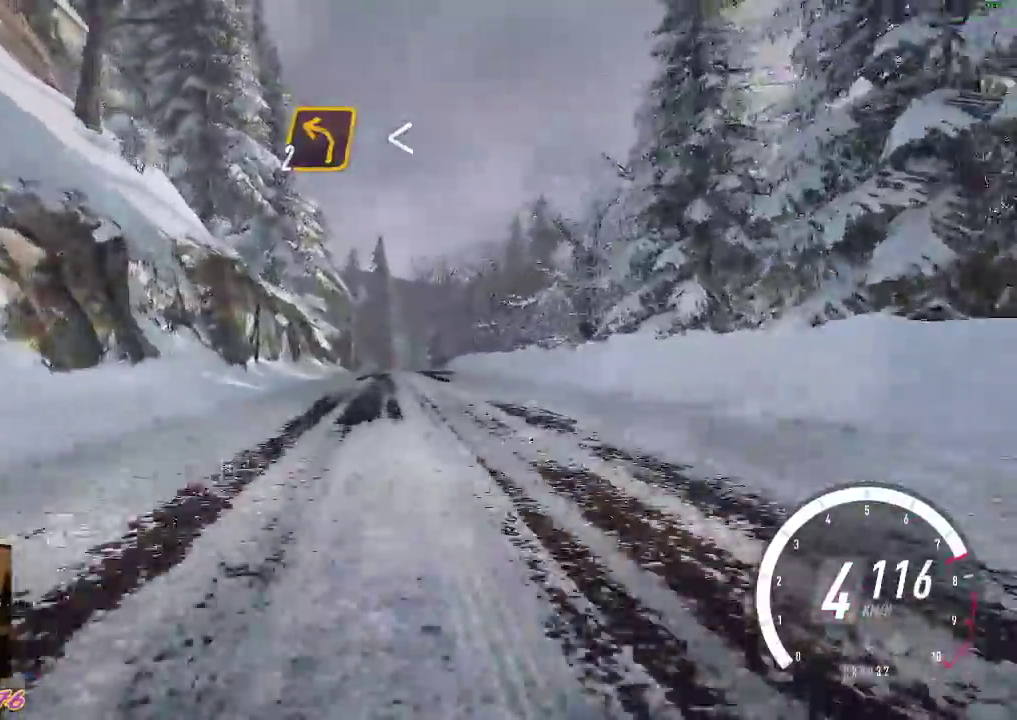
{"buttons": ["R2"], "left_stick": "center", "events": [[200, "left_stick", "down-right"], [383, "left_stick", "center"]]}
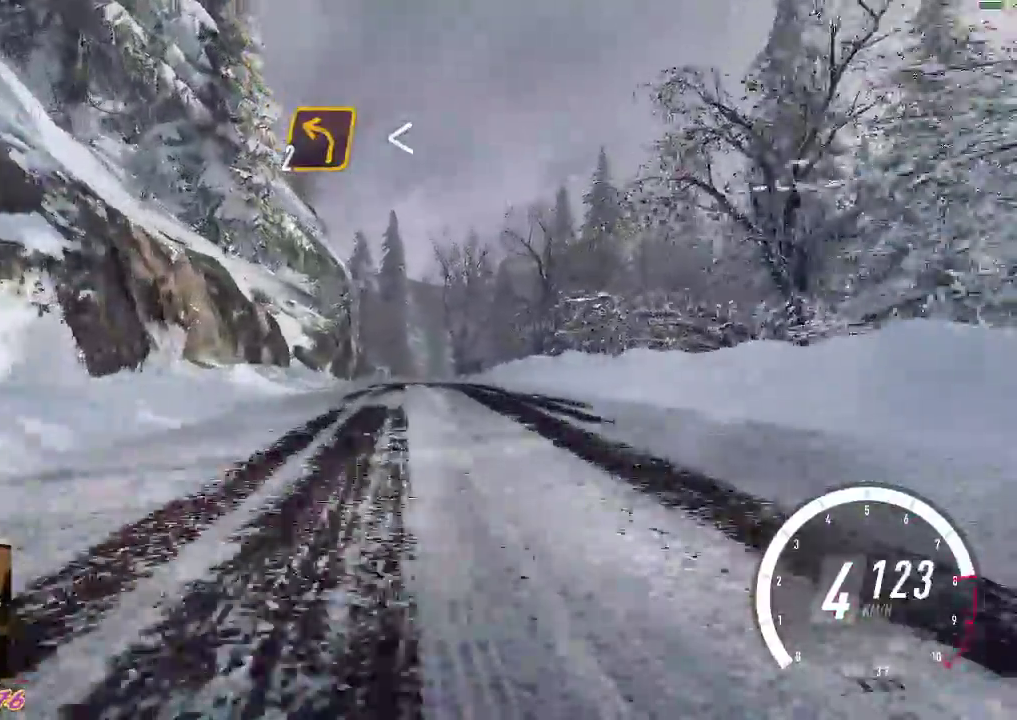
{"buttons": ["X", "L2"], "left_stick": "center", "events": [[33, "R2", "up"], [50, "L2", "down"], [200, "X", "down"], [333, "X", "up"], [467, "X", "down"]]}
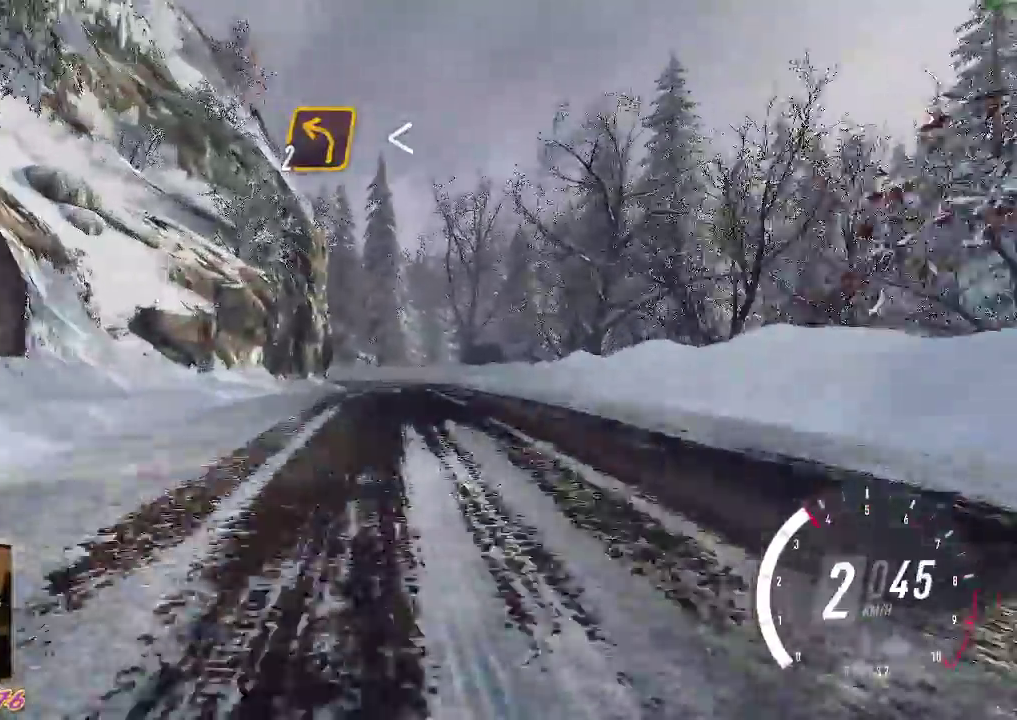
{"buttons": ["R2"], "left_stick": "down-right", "events": [[83, "X", "up"], [200, "left_stick", "right"], [250, "left_stick", "down-right"], [433, "L2", "up"], [450, "R2", "down"]]}
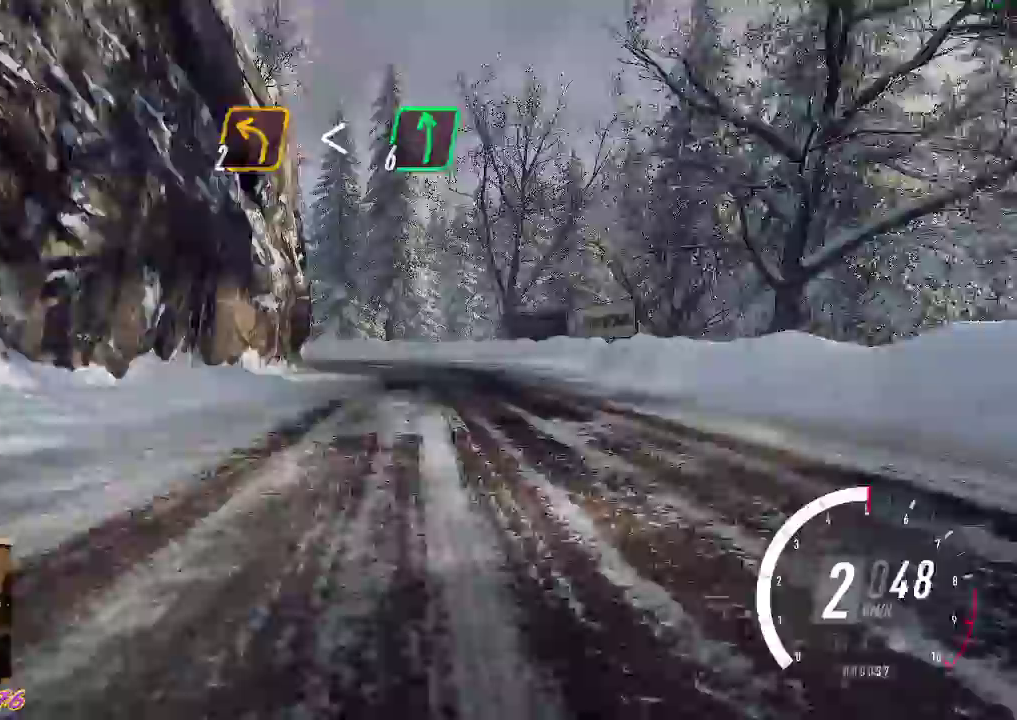
{"buttons": [], "left_stick": "left", "events": [[67, "left_stick", "left"], [100, "R2", "up"], [283, "R2", "down"], [417, "R2", "up"]]}
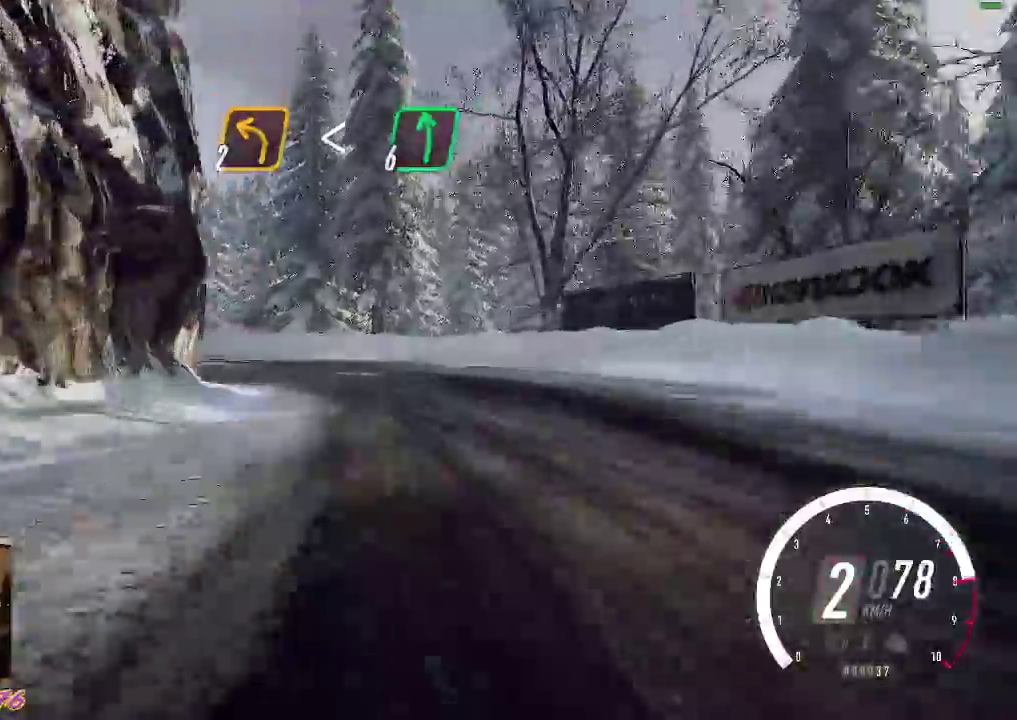
{"buttons": [], "left_stick": "left", "events": [[50, "A", "down"], [233, "X", "down"], [467, "X", "up"], [483, "A", "up"]]}
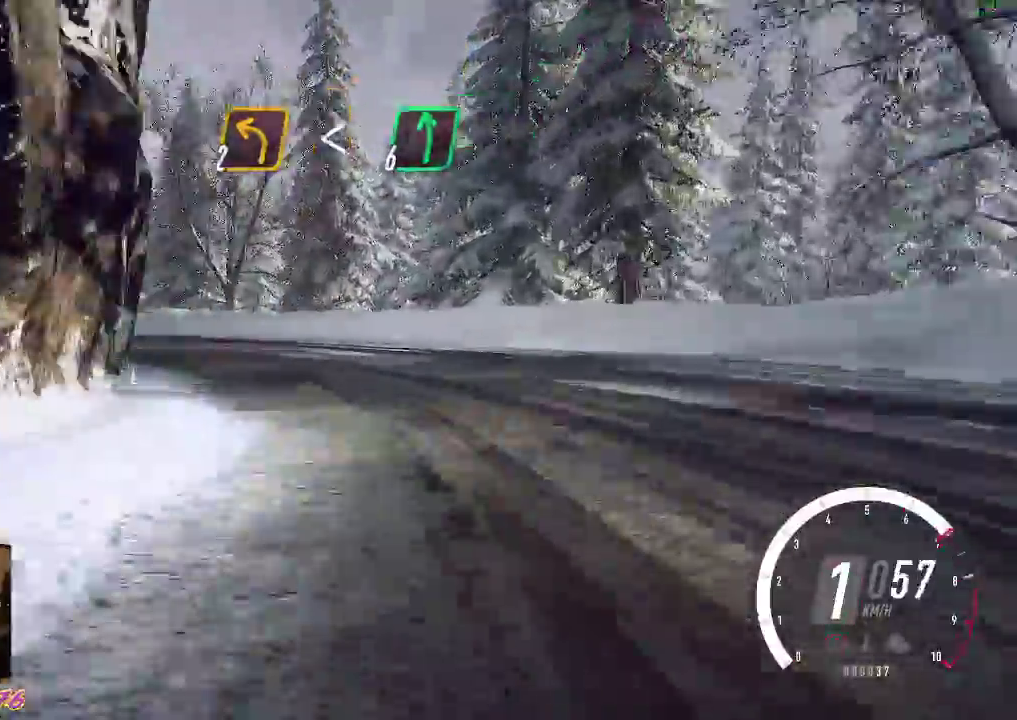
{"buttons": [], "left_stick": "left", "events": []}
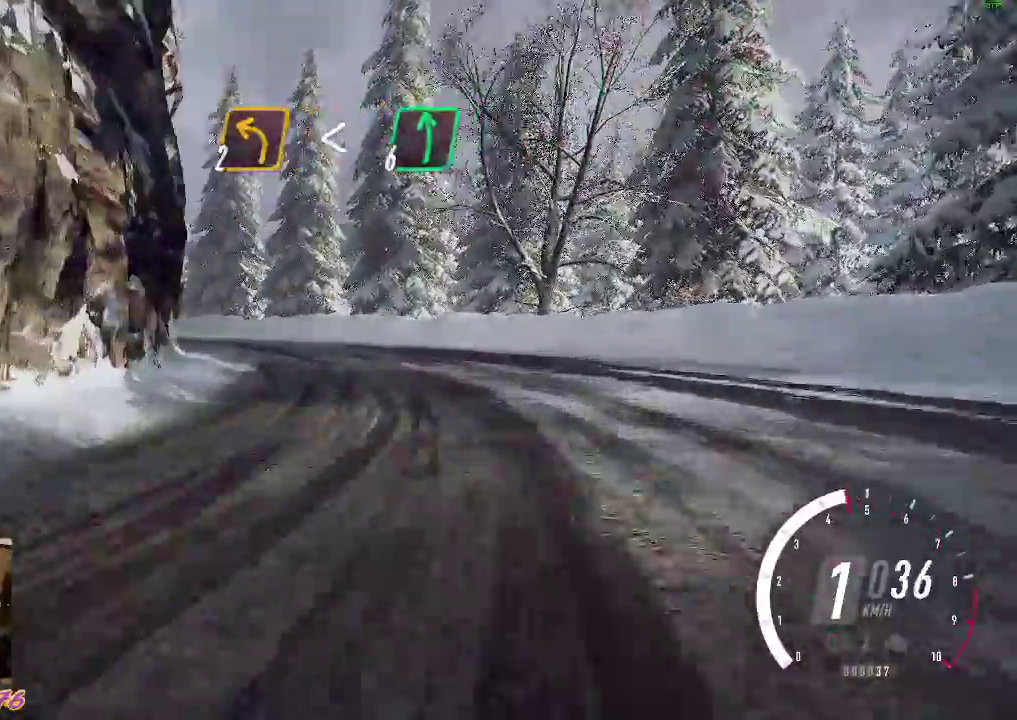
{"buttons": [], "left_stick": "left", "events": []}
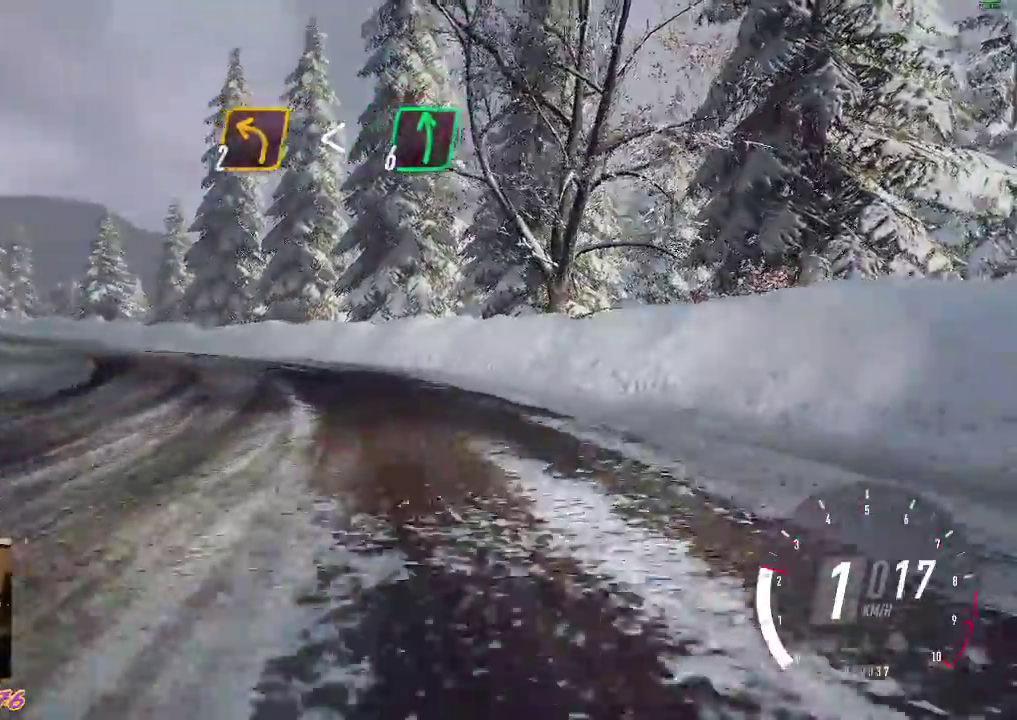
{"buttons": ["R2"], "left_stick": "left", "events": [[50, "R2", "down"]]}